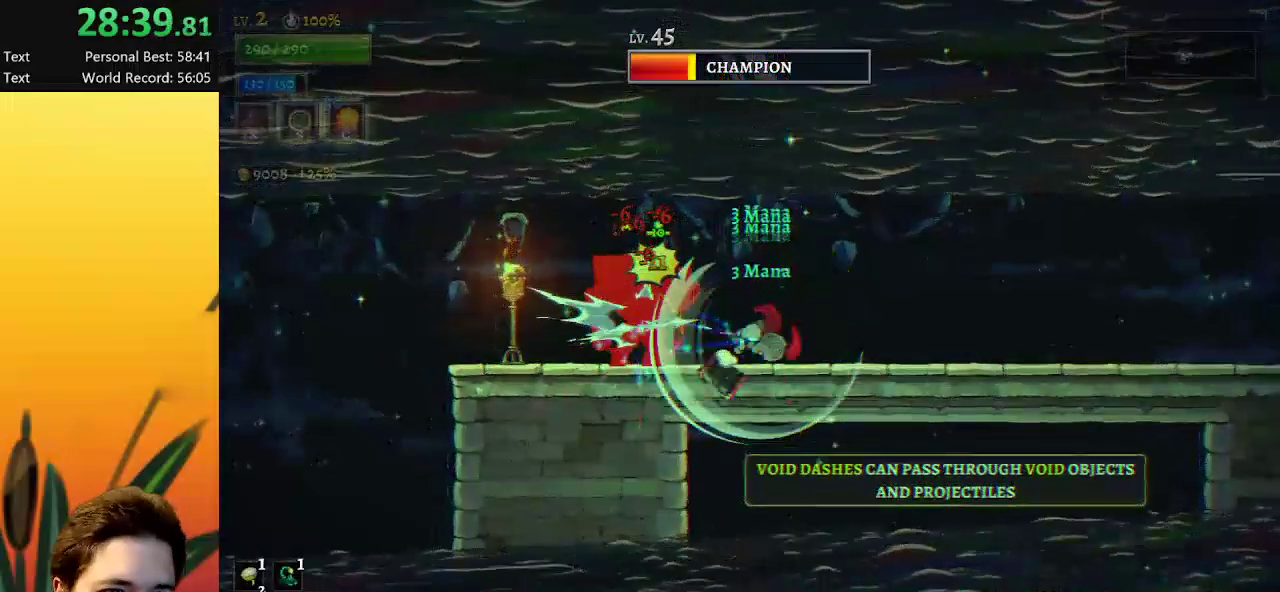
Gameplay with keyboard; each line is a JSON object with the keys held at the frame after it. "events" lists presses ("down") and releases ("up") of "a", "c", "d", "down", "left", "right", "s", "up", "x" and "z" between this image and that frame as [ms after this image, input, new state], when the widget could be followed in between. No other keys are recorded. Mouse input is not recorded.
{"keys": ["right"], "events": [[150, "left", "down"], [250, "left", "up"], [483, "right", "down"]]}
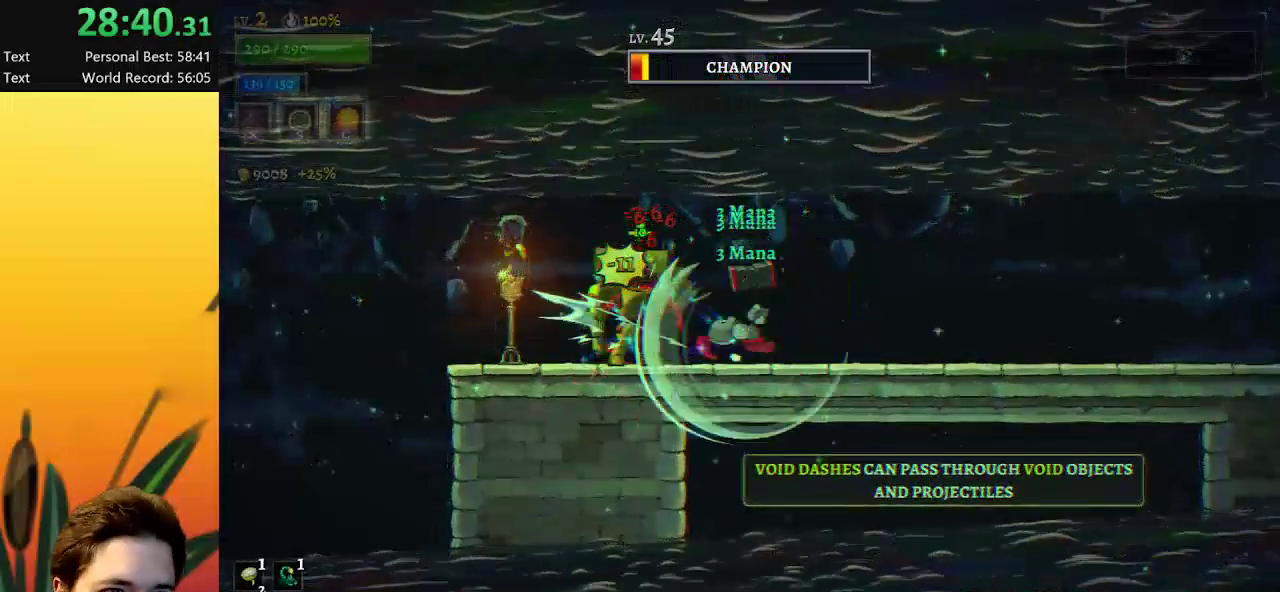
{"keys": [], "events": [[67, "right", "up"]]}
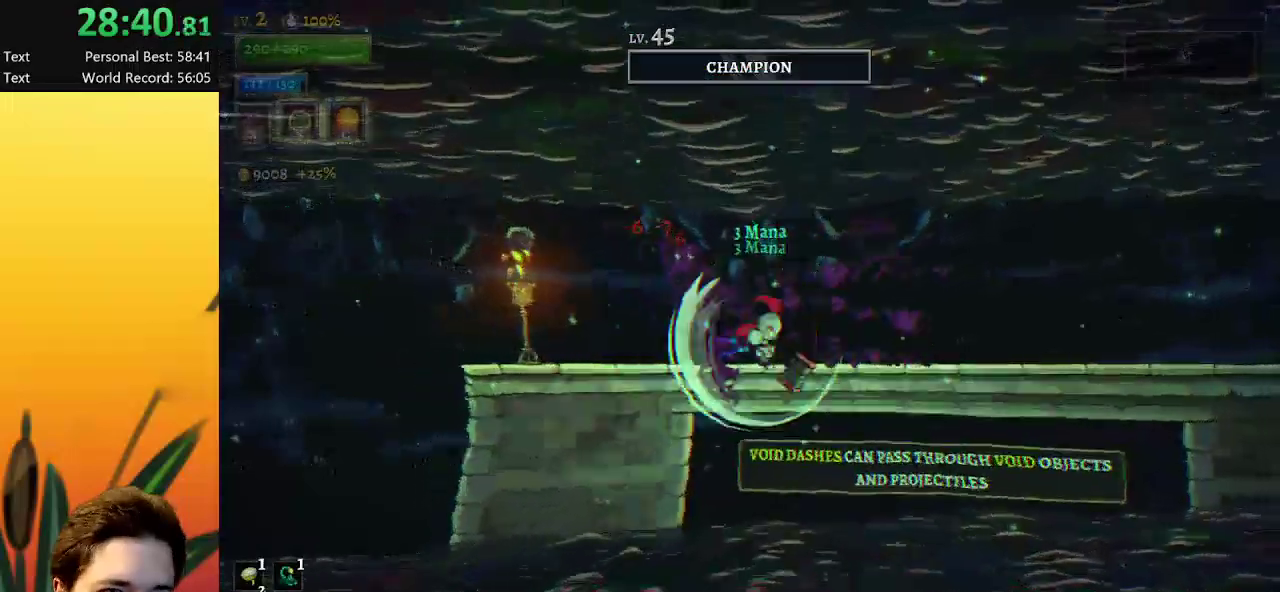
{"keys": [], "events": []}
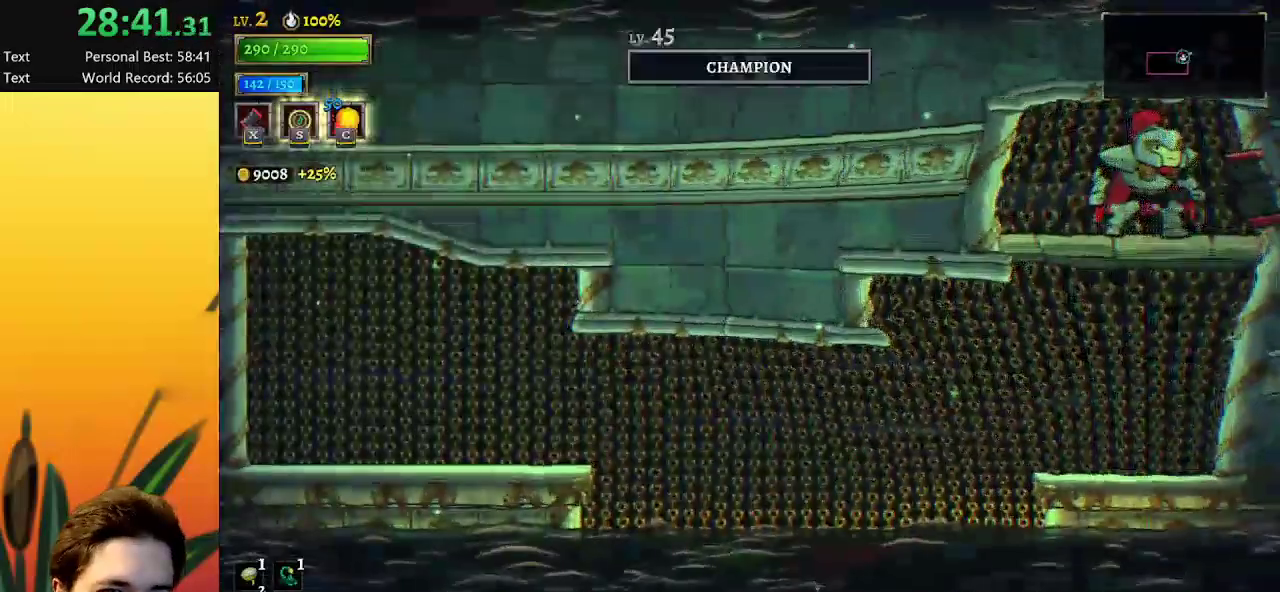
{"keys": ["down", "left"], "events": [[383, "down", "down"], [467, "left", "down"]]}
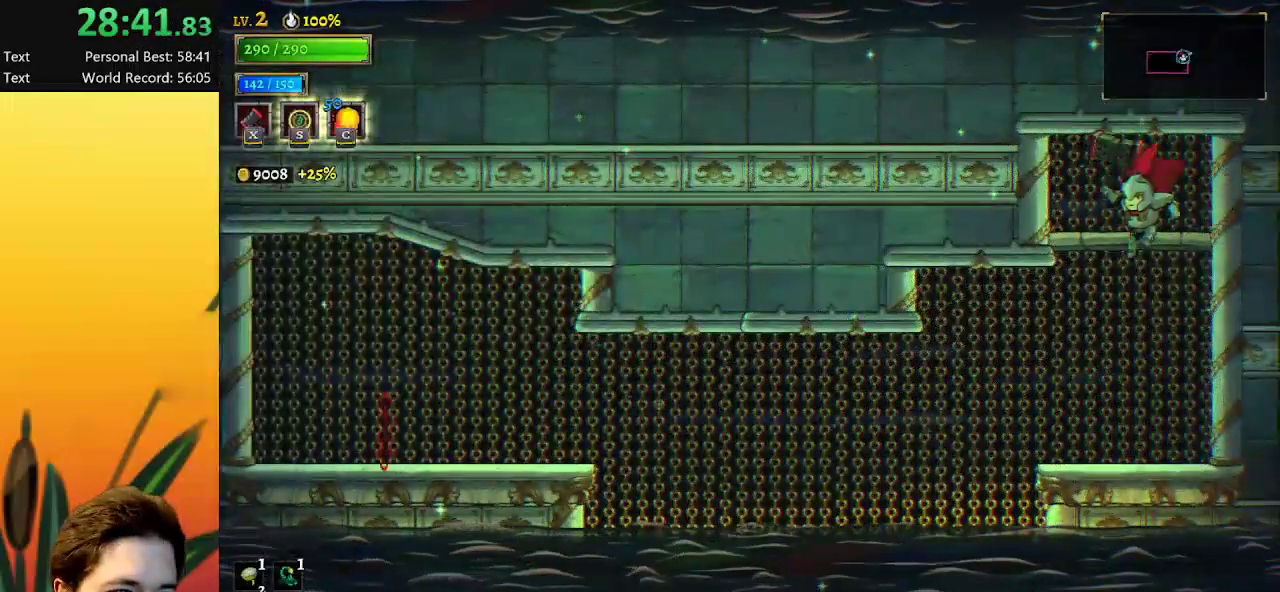
{"keys": ["a", "left"], "events": [[17, "down", "up"], [350, "a", "down"]]}
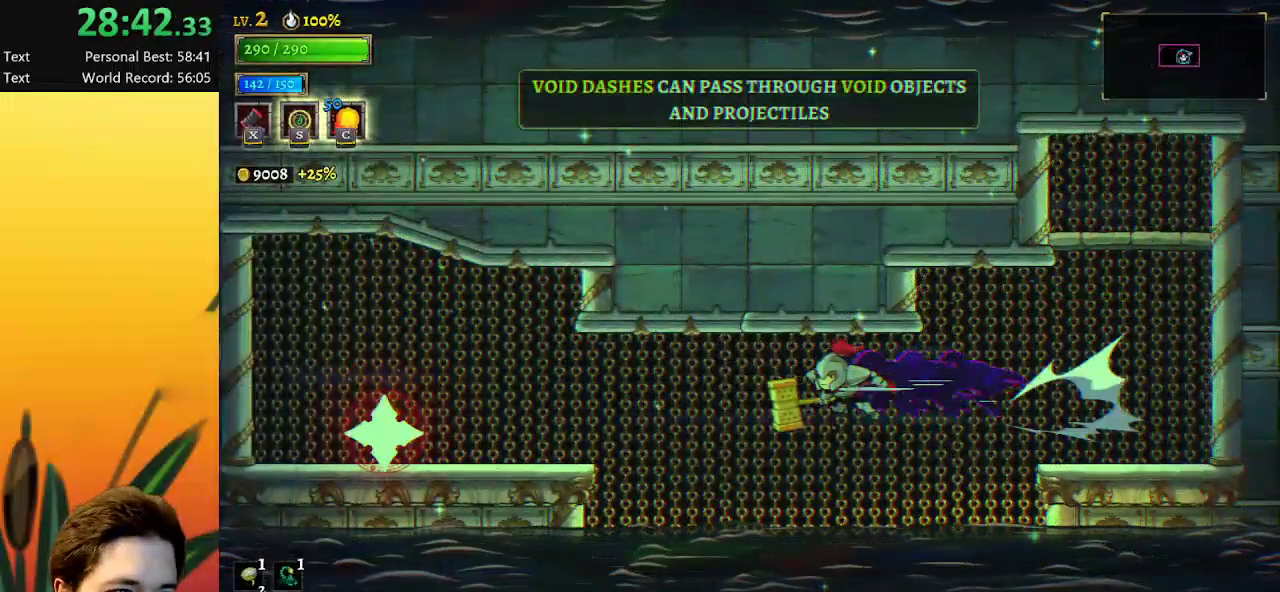
{"keys": ["left", "x"], "events": [[267, "a", "up"], [417, "x", "down"]]}
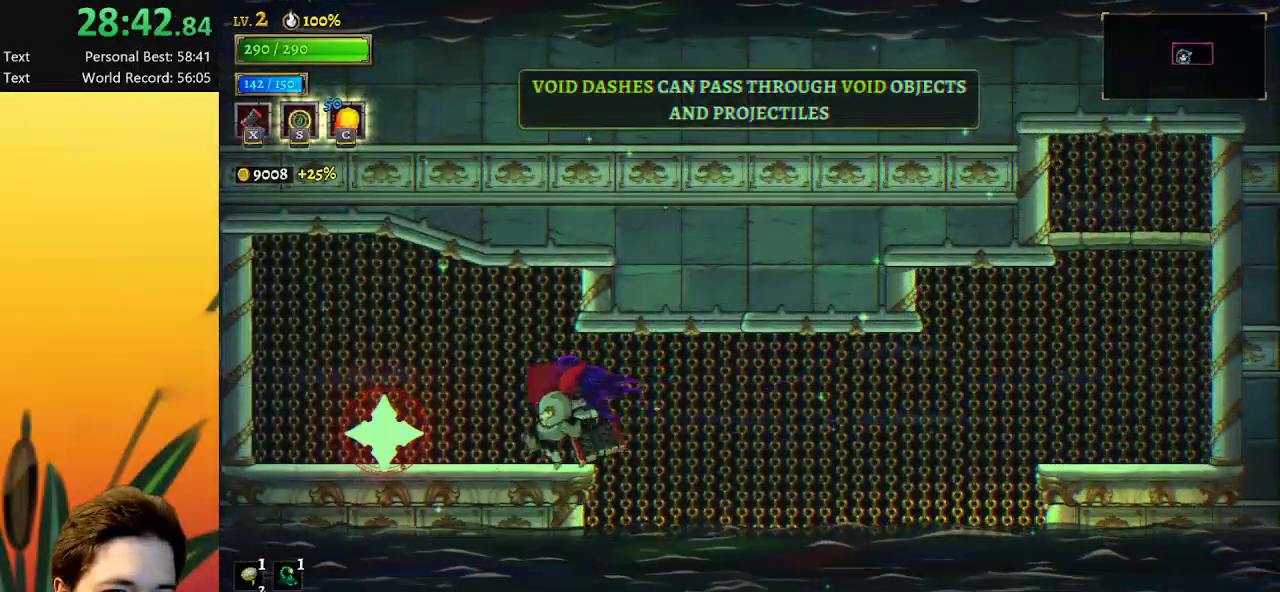
{"keys": [], "events": [[50, "x", "up"], [100, "left", "up"]]}
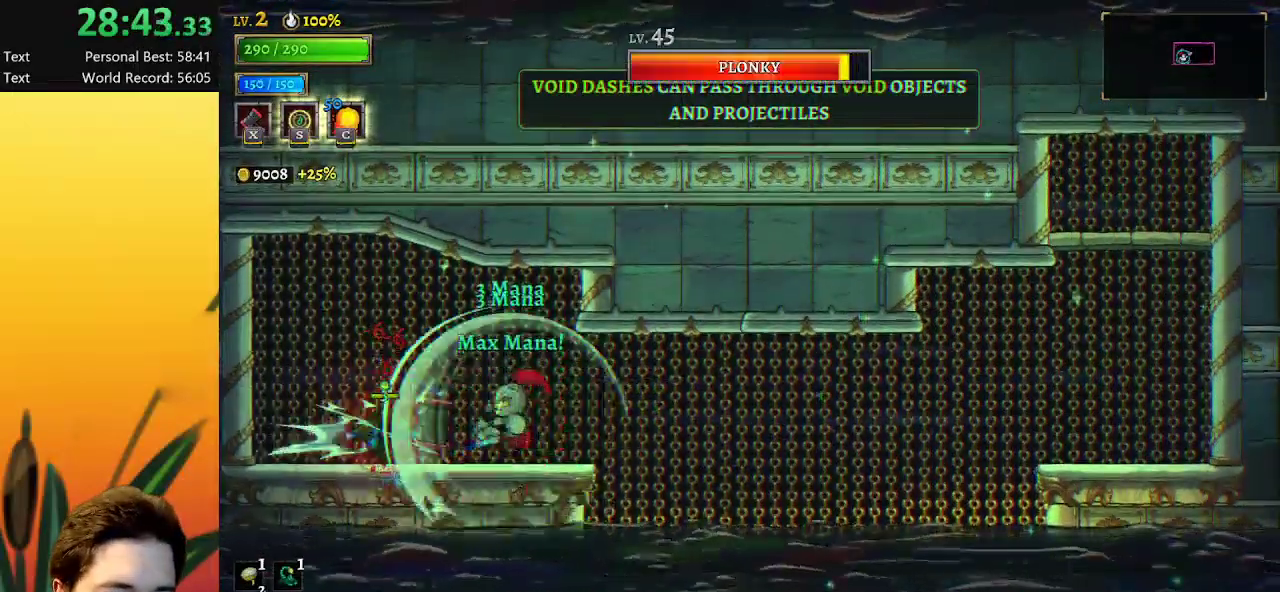
{"keys": [], "events": [[250, "c", "down"], [333, "c", "up"]]}
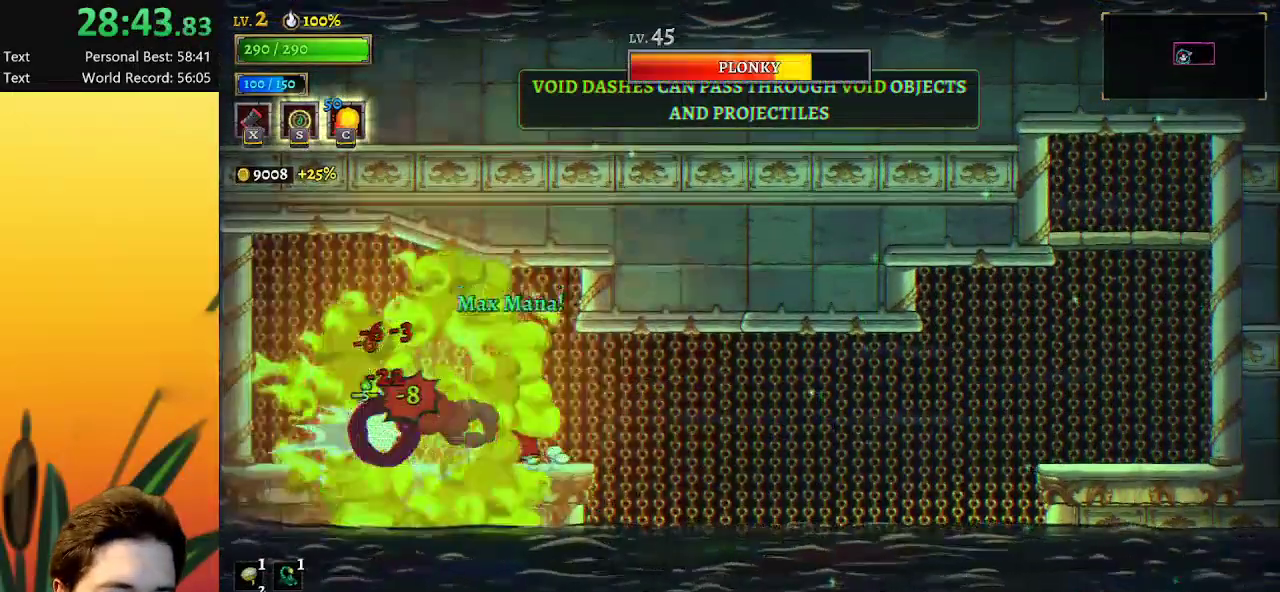
{"keys": ["d", "right"], "events": [[83, "right", "down"], [167, "d", "down"]]}
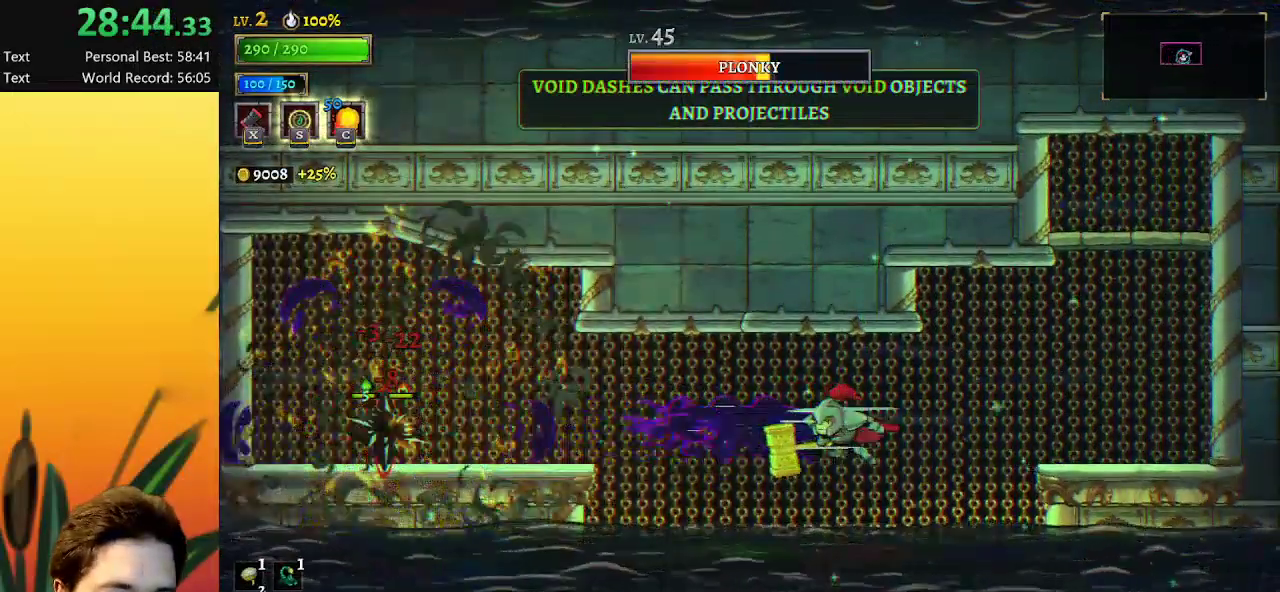
{"keys": [], "events": [[417, "d", "up"], [467, "right", "up"]]}
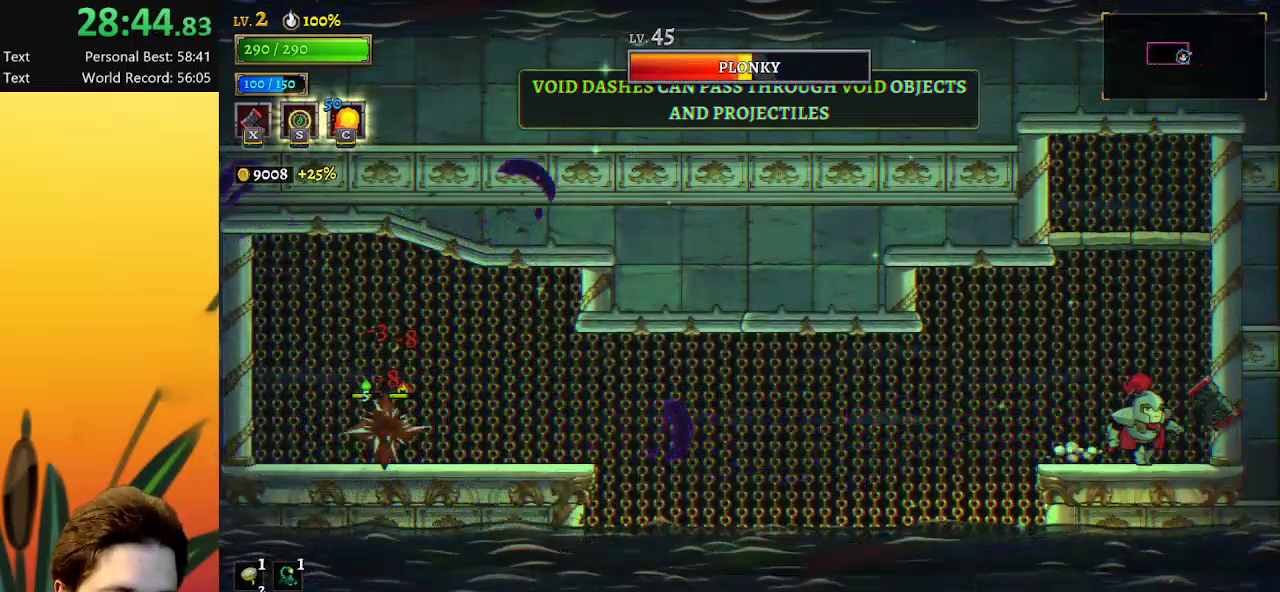
{"keys": ["a", "left"], "events": [[200, "left", "down"], [333, "a", "down"]]}
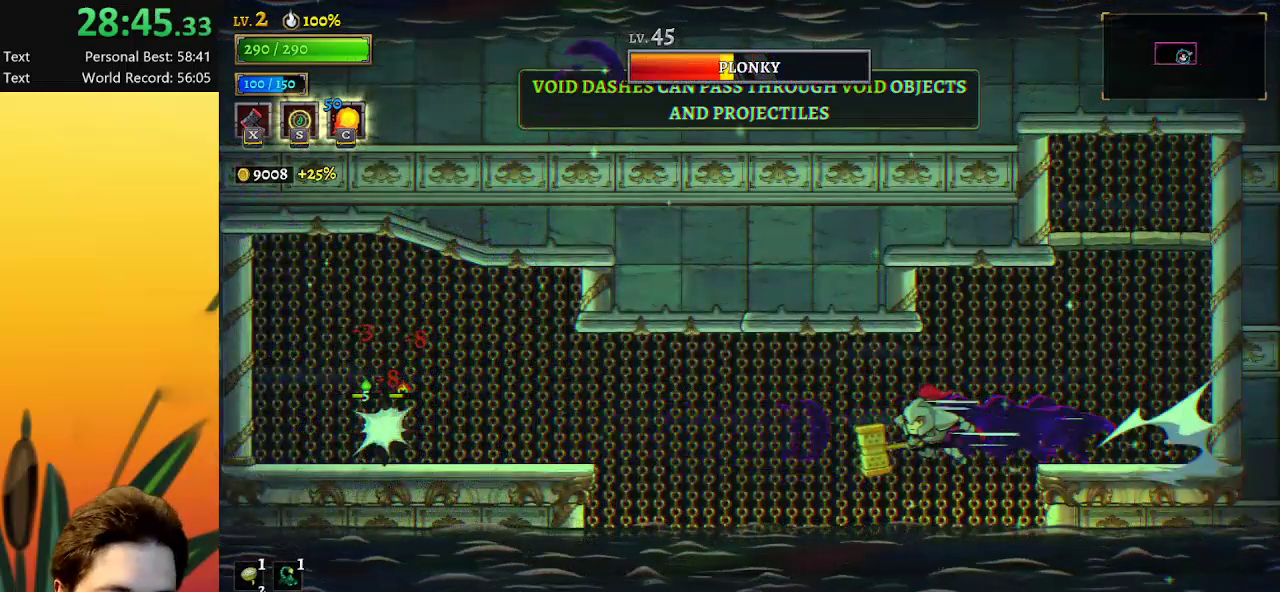
{"keys": ["a", "left"], "events": []}
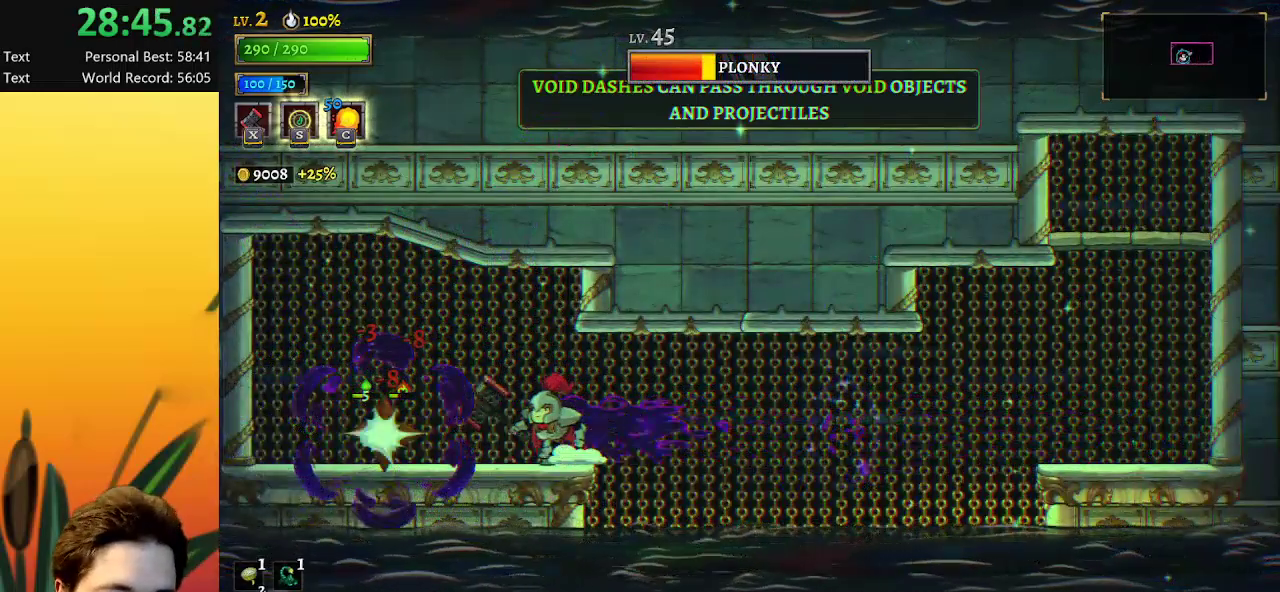
{"keys": ["left", "x"], "events": [[33, "a", "up"], [33, "left", "up"], [450, "x", "down"], [500, "left", "down"]]}
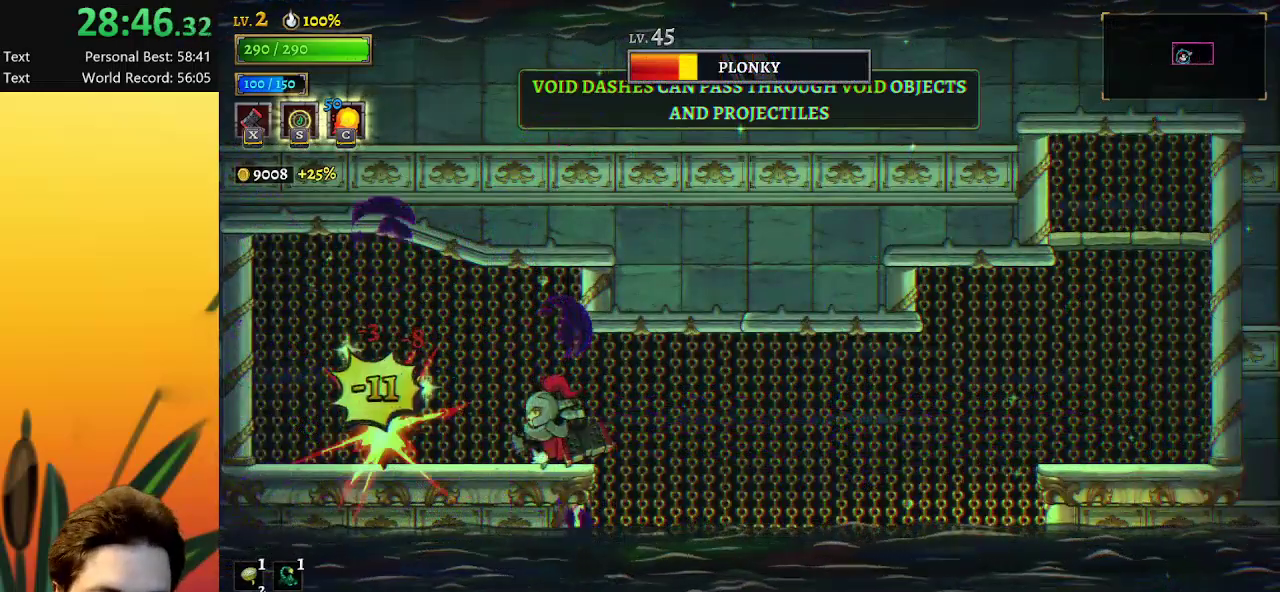
{"keys": [], "events": [[33, "x", "up"], [183, "left", "up"]]}
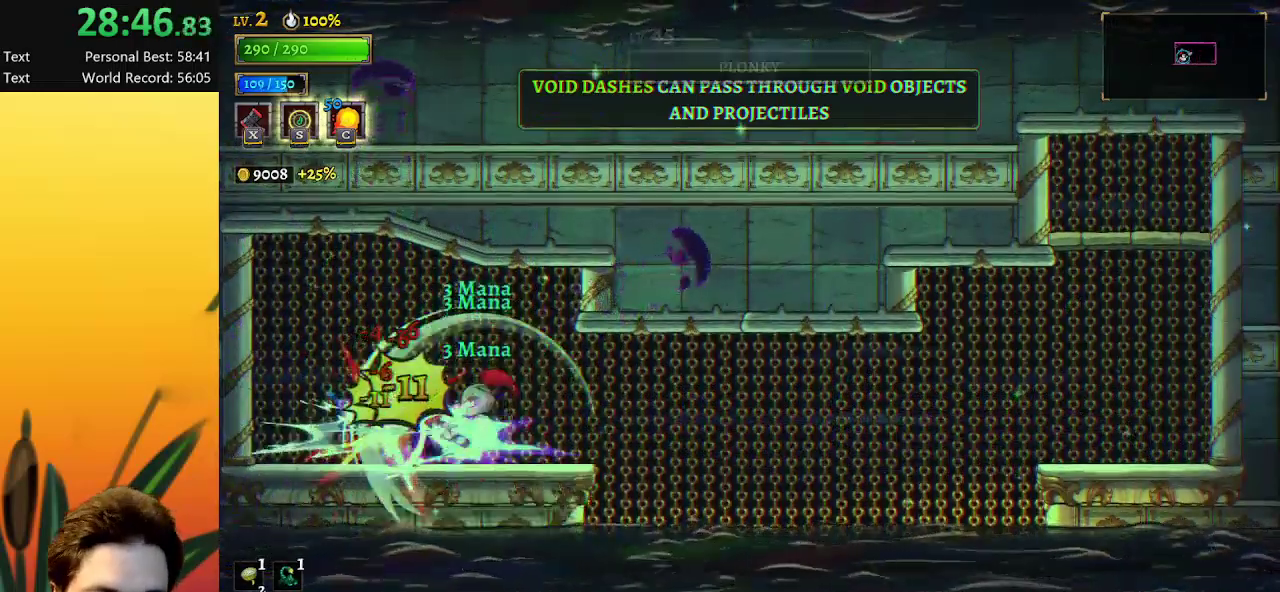
{"keys": [], "events": [[50, "right", "down"], [233, "right", "up"]]}
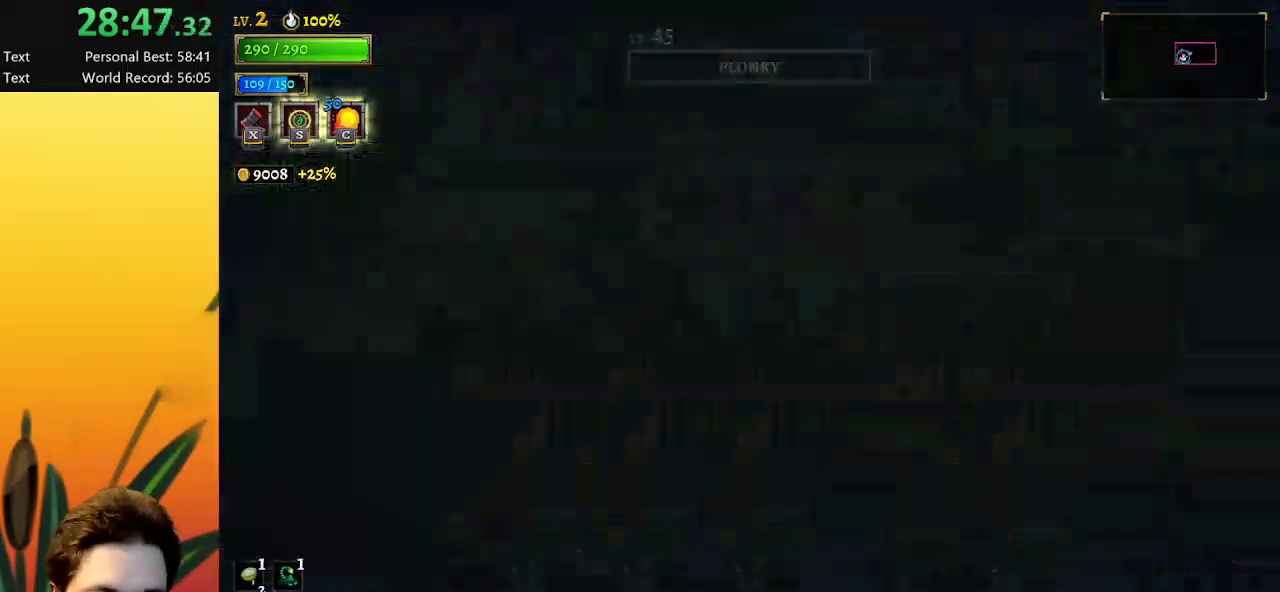
{"keys": [], "events": []}
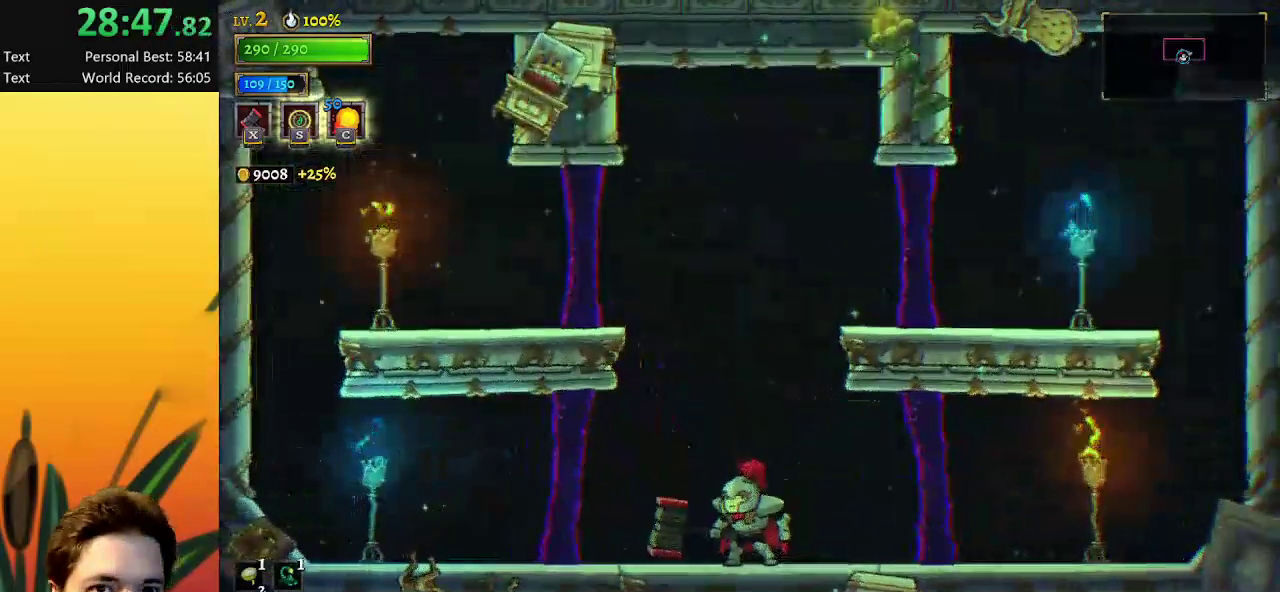
{"keys": [], "events": []}
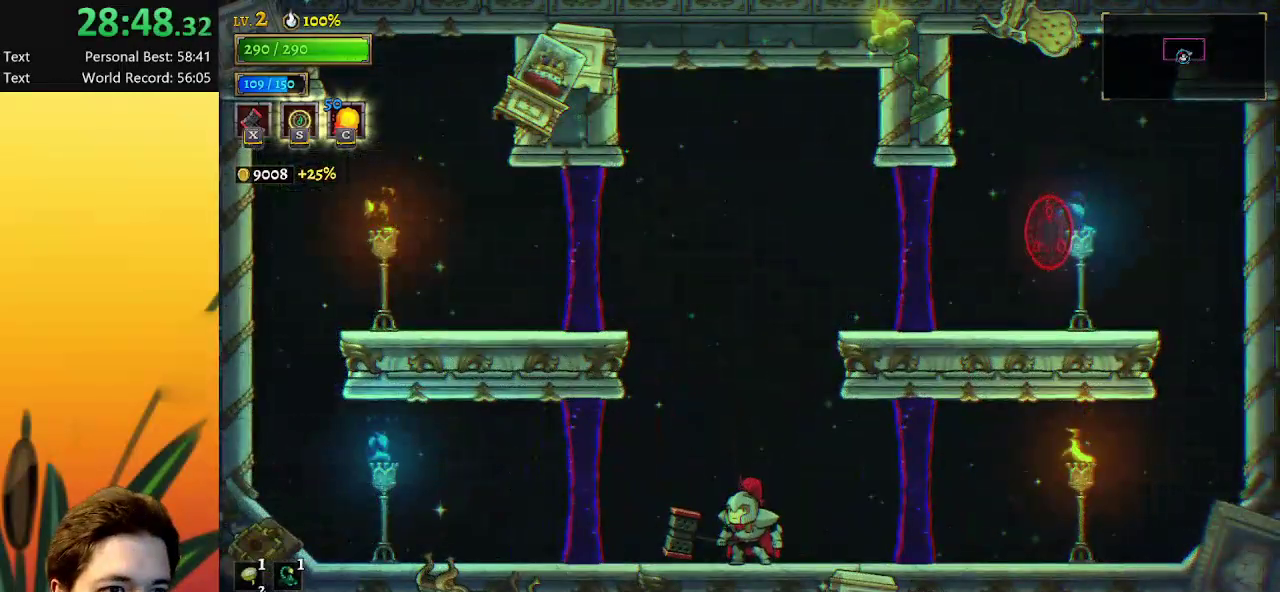
{"keys": ["d", "right"], "events": [[200, "d", "down"], [383, "right", "down"]]}
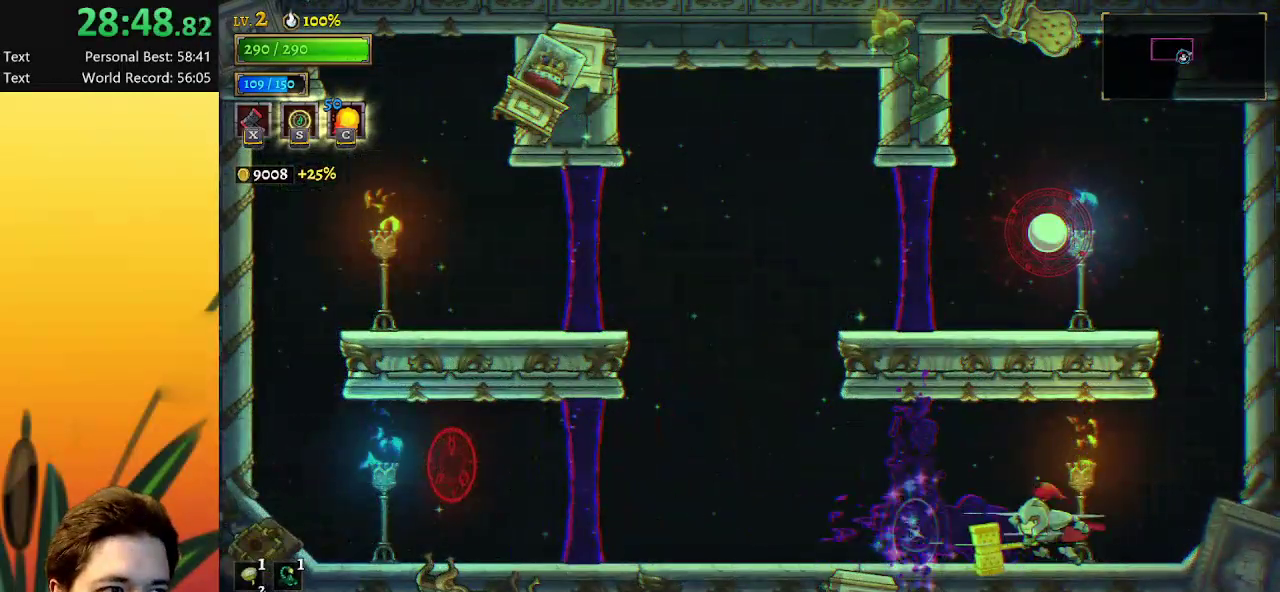
{"keys": ["left", "x", "z"], "events": [[67, "d", "up"], [300, "x", "down"], [300, "z", "down"], [433, "right", "up"], [483, "left", "down"]]}
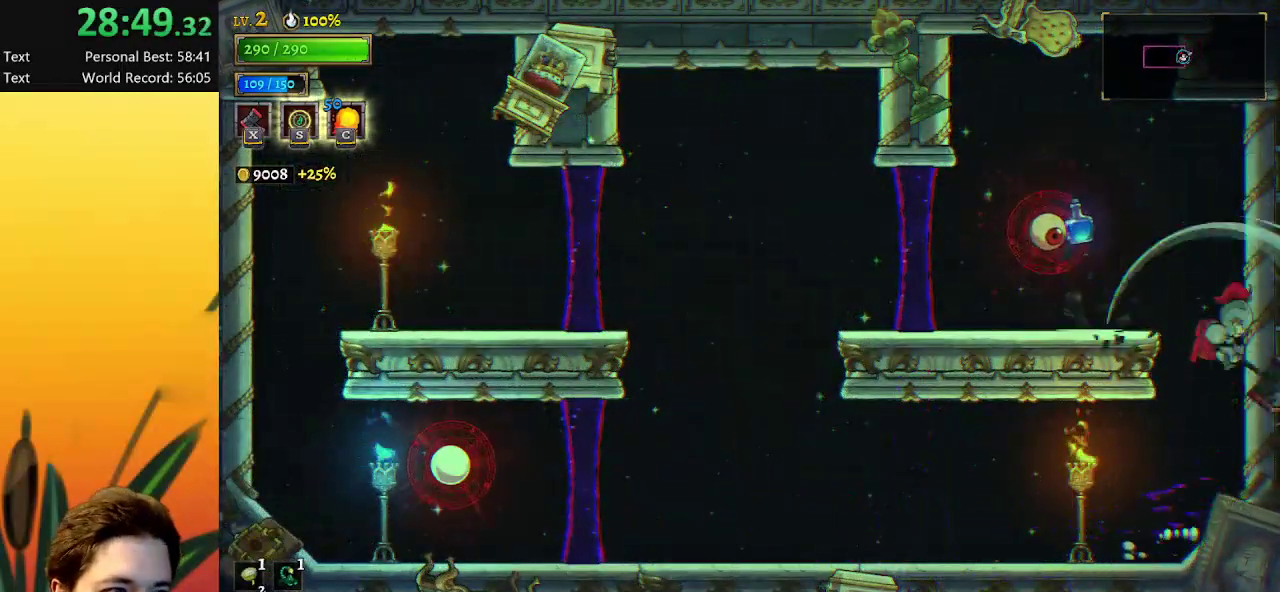
{"keys": [], "events": [[233, "x", "up"], [267, "left", "up"], [267, "z", "up"]]}
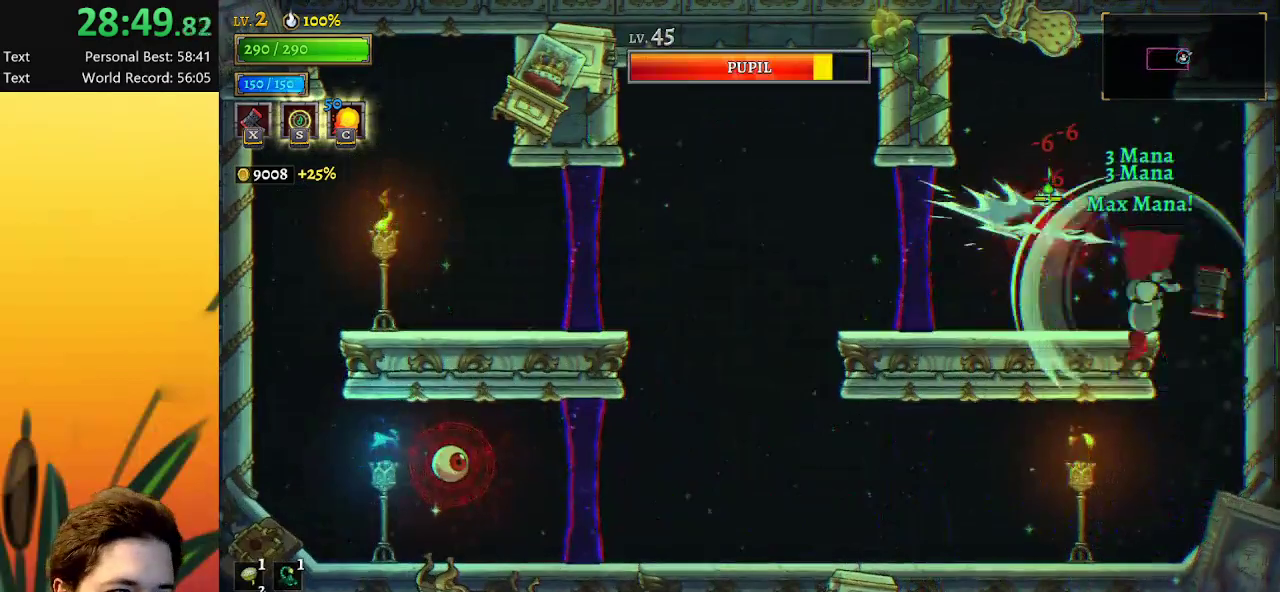
{"keys": [], "events": []}
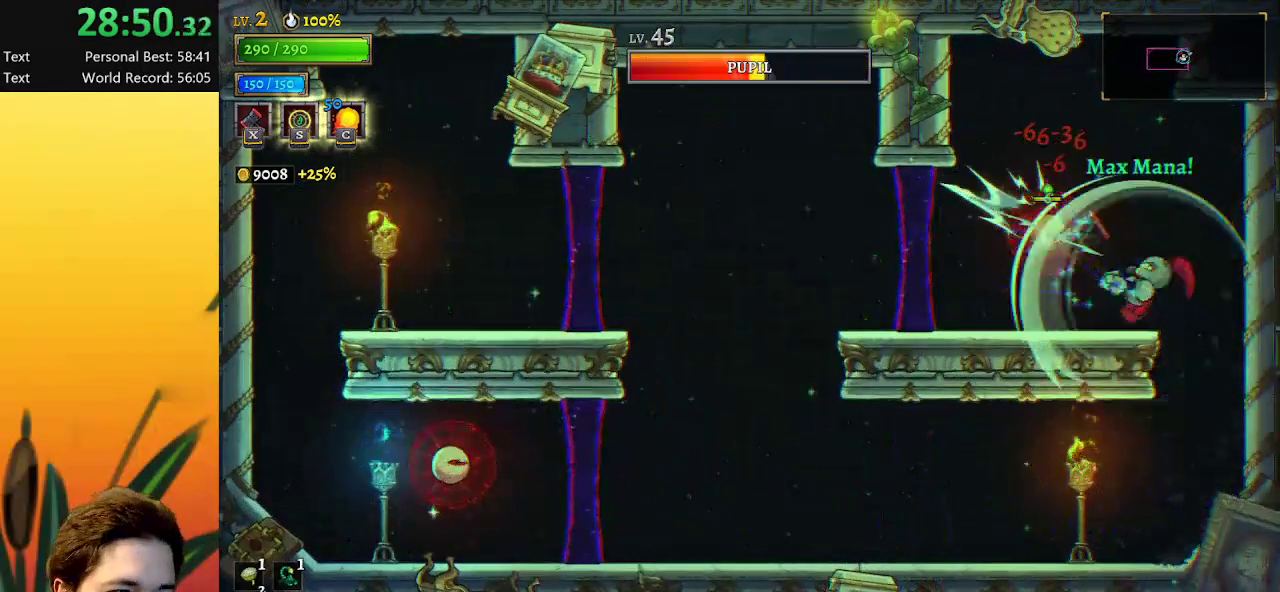
{"keys": ["left"], "events": [[117, "right", "down"], [433, "right", "up"], [483, "left", "down"]]}
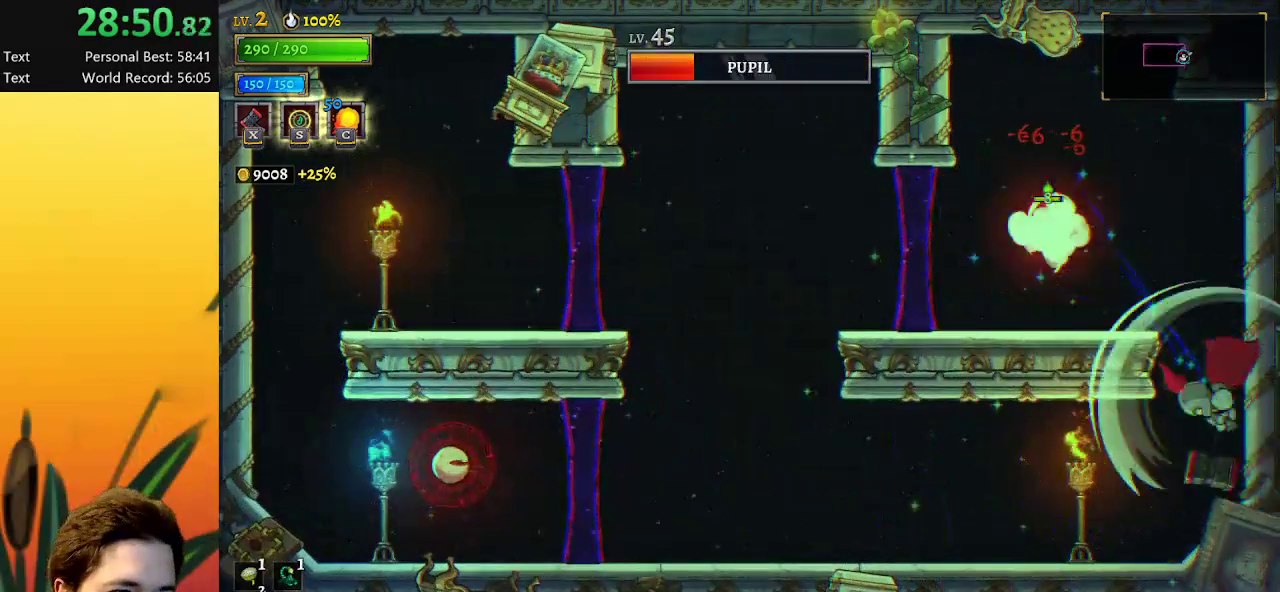
{"keys": ["left"], "events": []}
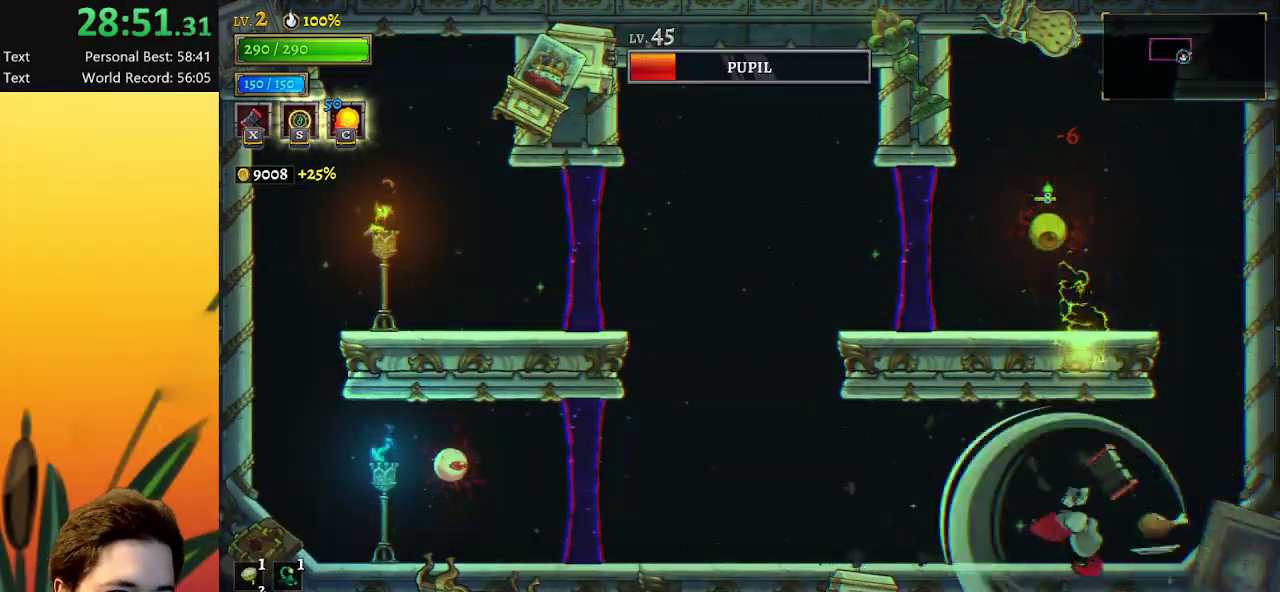
{"keys": ["left"], "events": []}
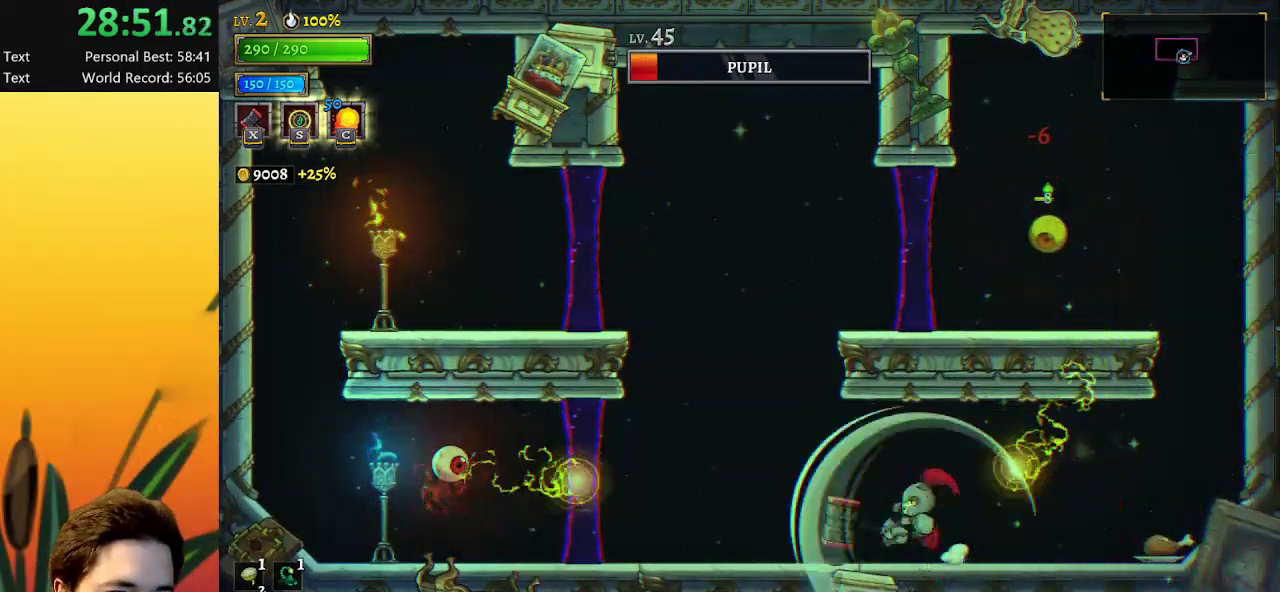
{"keys": ["left"], "events": [[300, "z", "down"], [483, "z", "up"]]}
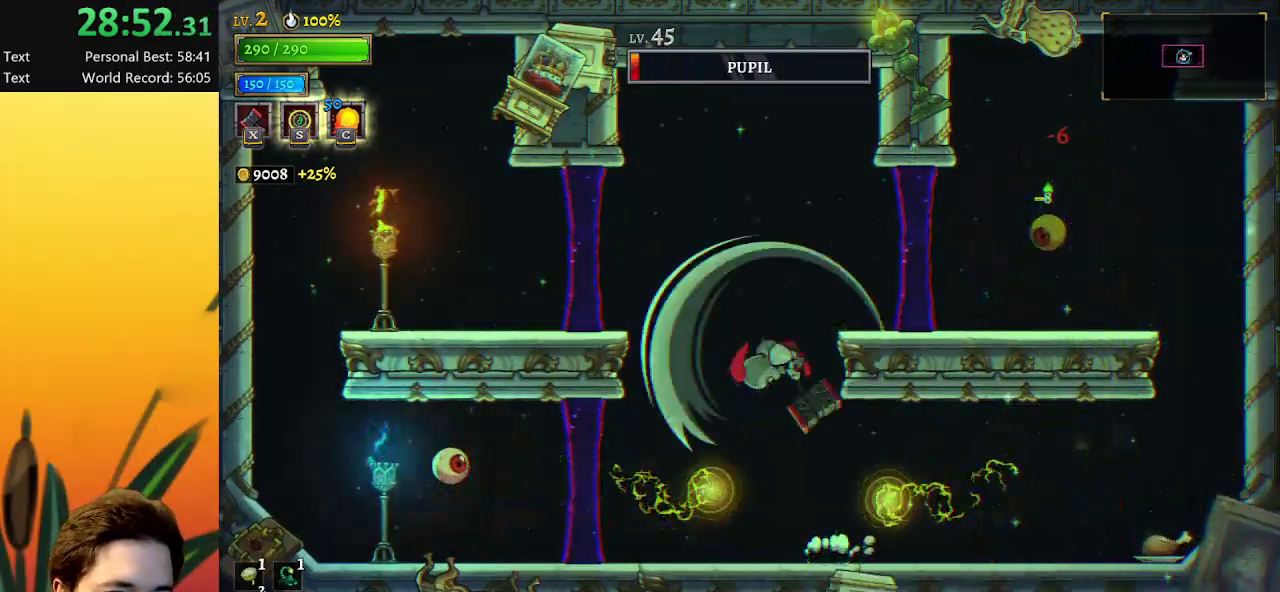
{"keys": ["right"], "events": [[83, "left", "up"], [267, "down", "down"], [350, "right", "down"], [467, "down", "up"]]}
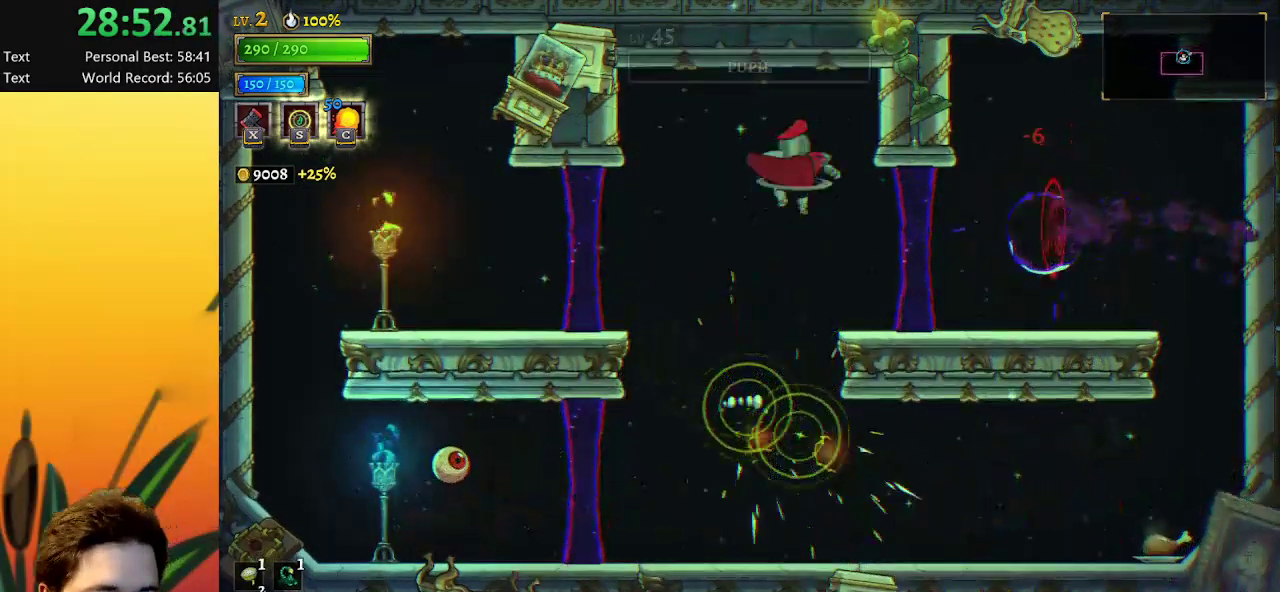
{"keys": [], "events": [[17, "right", "up"], [167, "left", "down"], [300, "left", "up"]]}
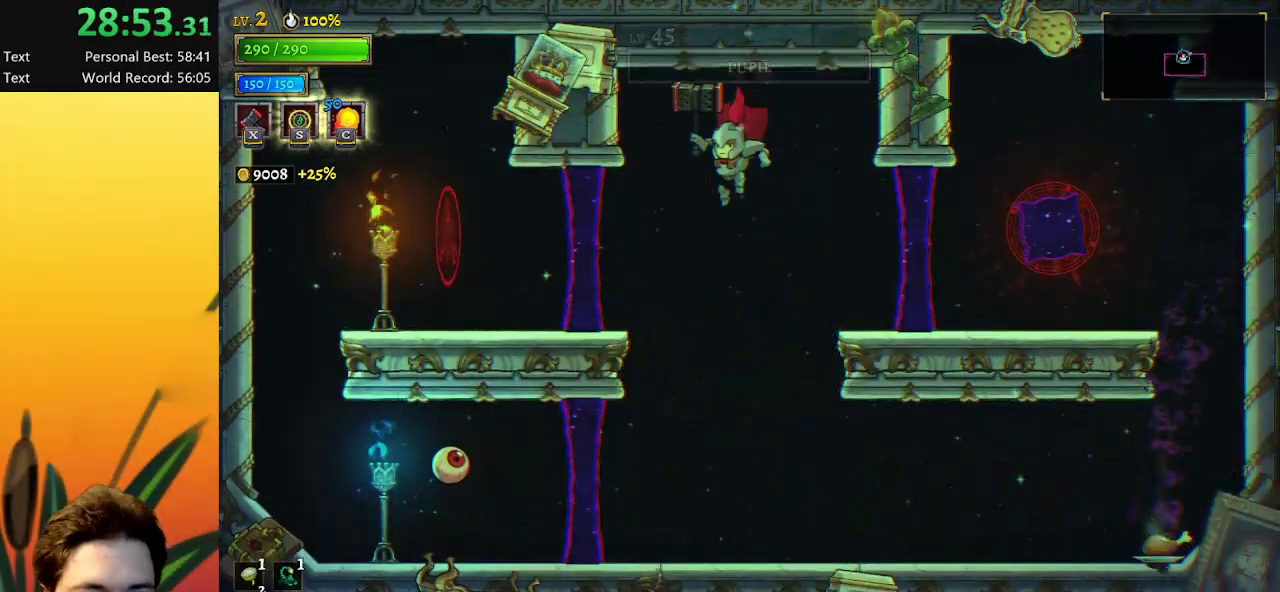
{"keys": ["a", "left"], "events": [[233, "x", "down"], [317, "x", "up"], [367, "left", "down"], [467, "a", "down"]]}
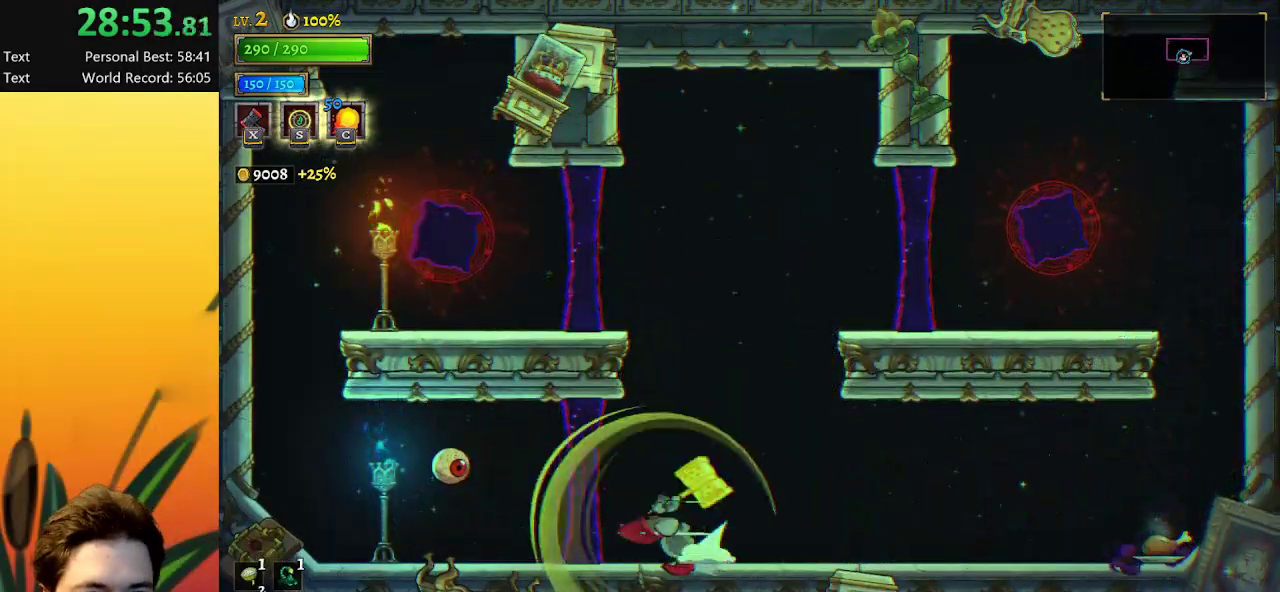
{"keys": [], "events": [[200, "a", "up"], [250, "left", "up"]]}
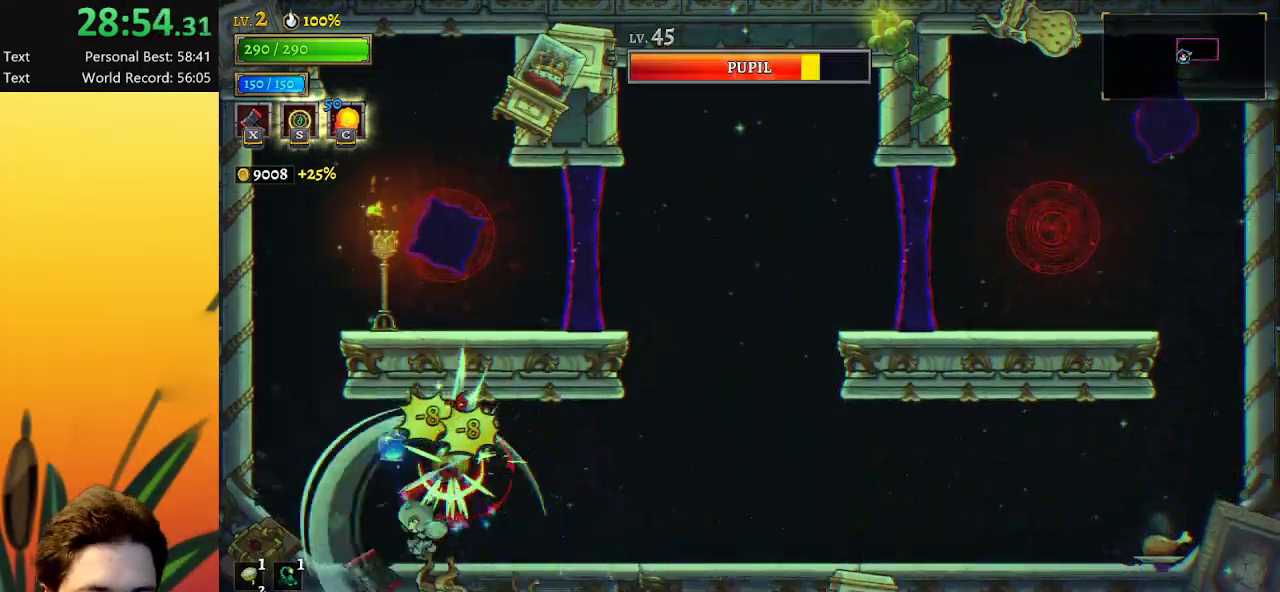
{"keys": ["d", "right"], "events": [[167, "right", "down"], [450, "d", "down"]]}
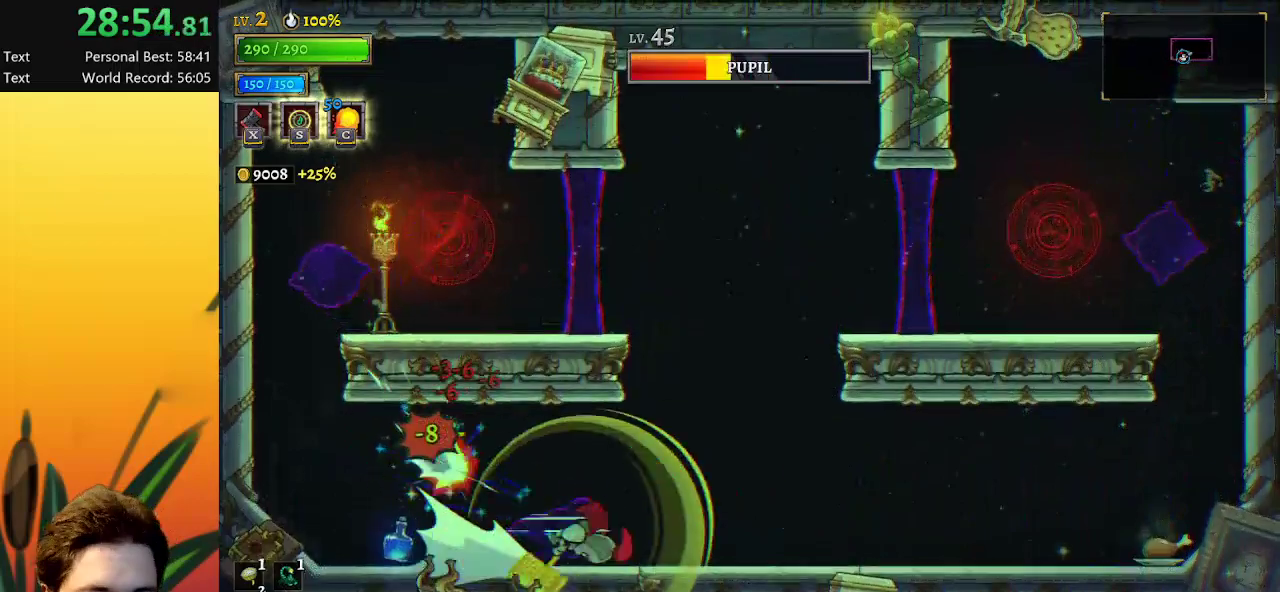
{"keys": ["left"], "events": [[83, "d", "up"], [233, "right", "up"], [467, "left", "down"]]}